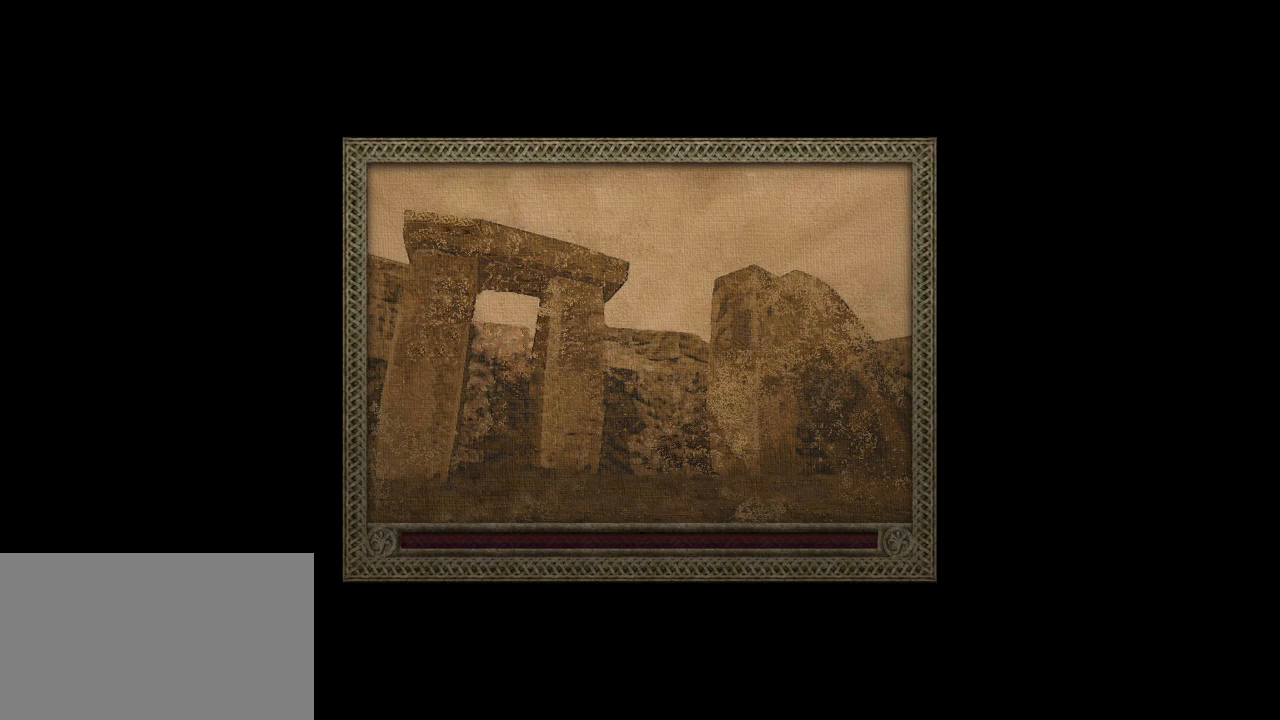
Gameplay with keyboard and mouse; each line is a JSON object with the keys and mouse buttons held at the frame after it. "events" lists presses ("down") and releases ("up") of "1", "2", "3", "4", "5", "a", "alt", "c", "caps_lock", "ctrl", "d", "e", "f", "g", "q", "r", "s", "shift", "space", "t", "tab", "v", "w", "x", "z", "mouse_left", "mouse_wheel" and "mouse_right" between this image and that frame as [ms after this image, input, new state], when the widget could be followed in between. "mouse_left", "mouse_wheel", "mouse_right" = the "left", "wheel", "right" buttons of the "mouse" list. No other keys are recorded. "wheel" means that the mouse wheel is clicked or scrolled. "mouse_move" is the direction in which the mouse moves at that frame (one of eight, or "still"), when it could be read.
{"keys": [], "mouse": [], "mouse_move": "still", "events": []}
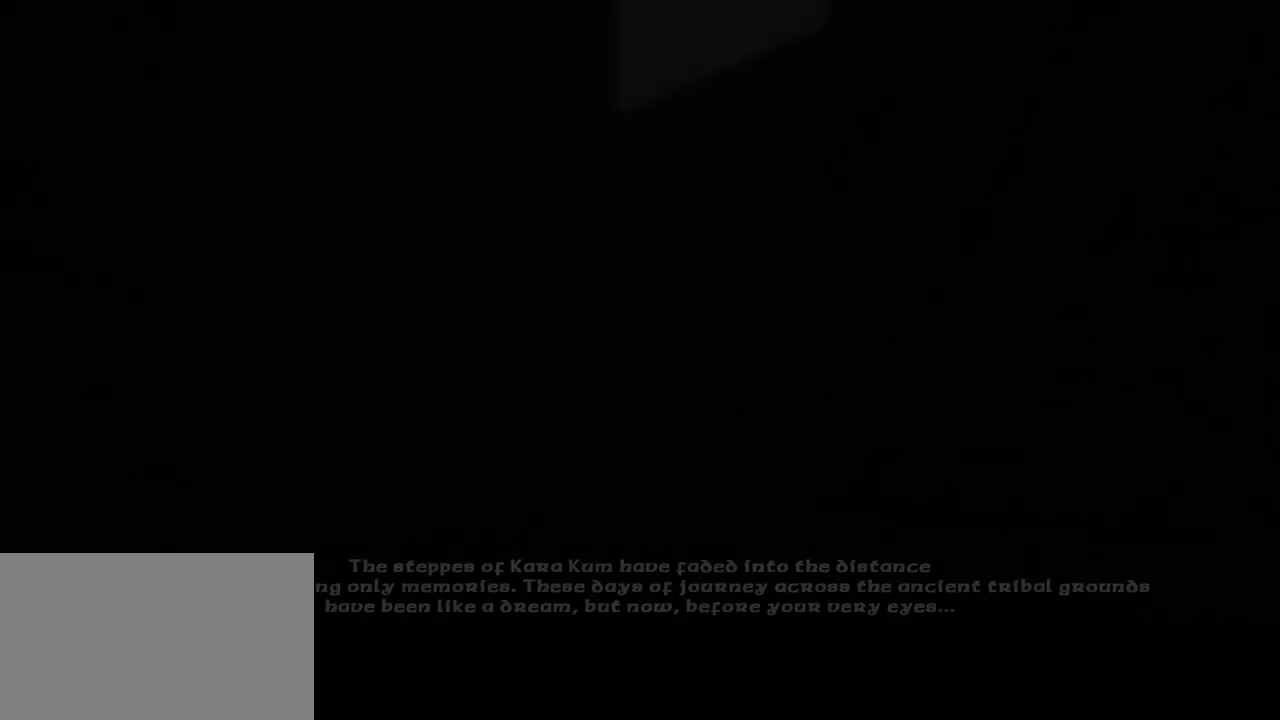
{"keys": [], "mouse": [], "mouse_move": "still", "events": []}
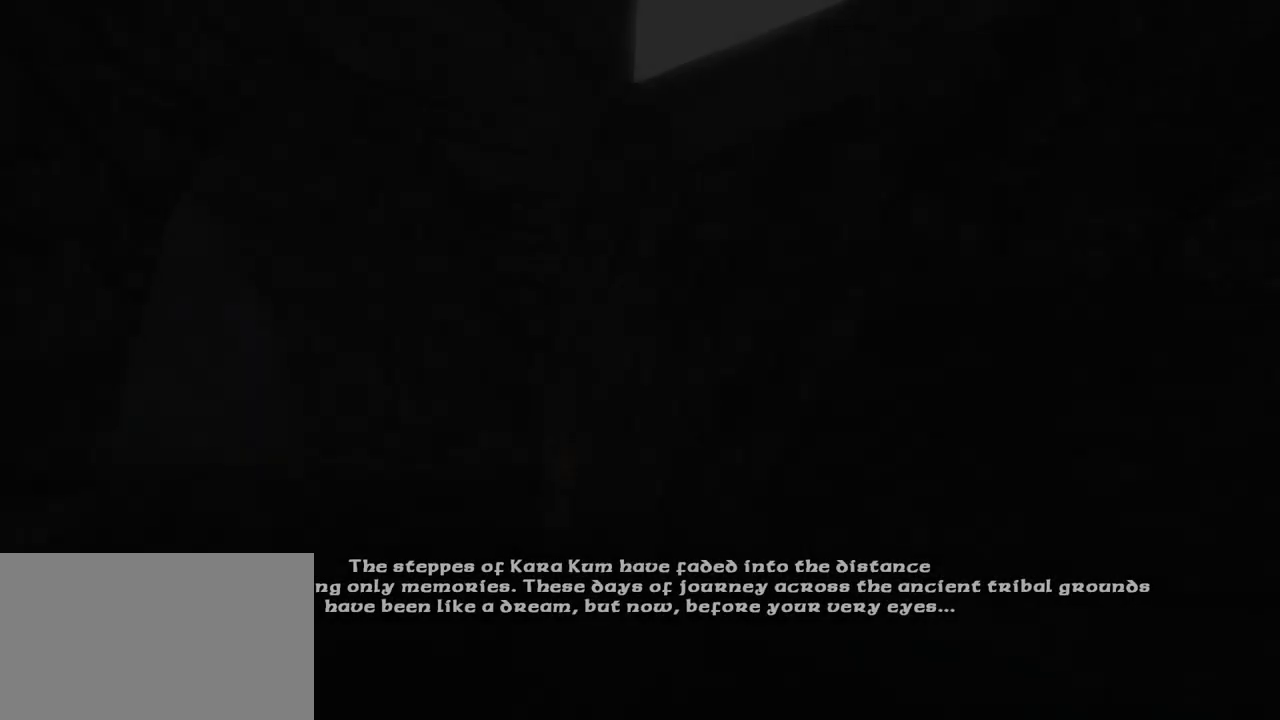
{"keys": [], "mouse": [], "mouse_move": "still", "events": []}
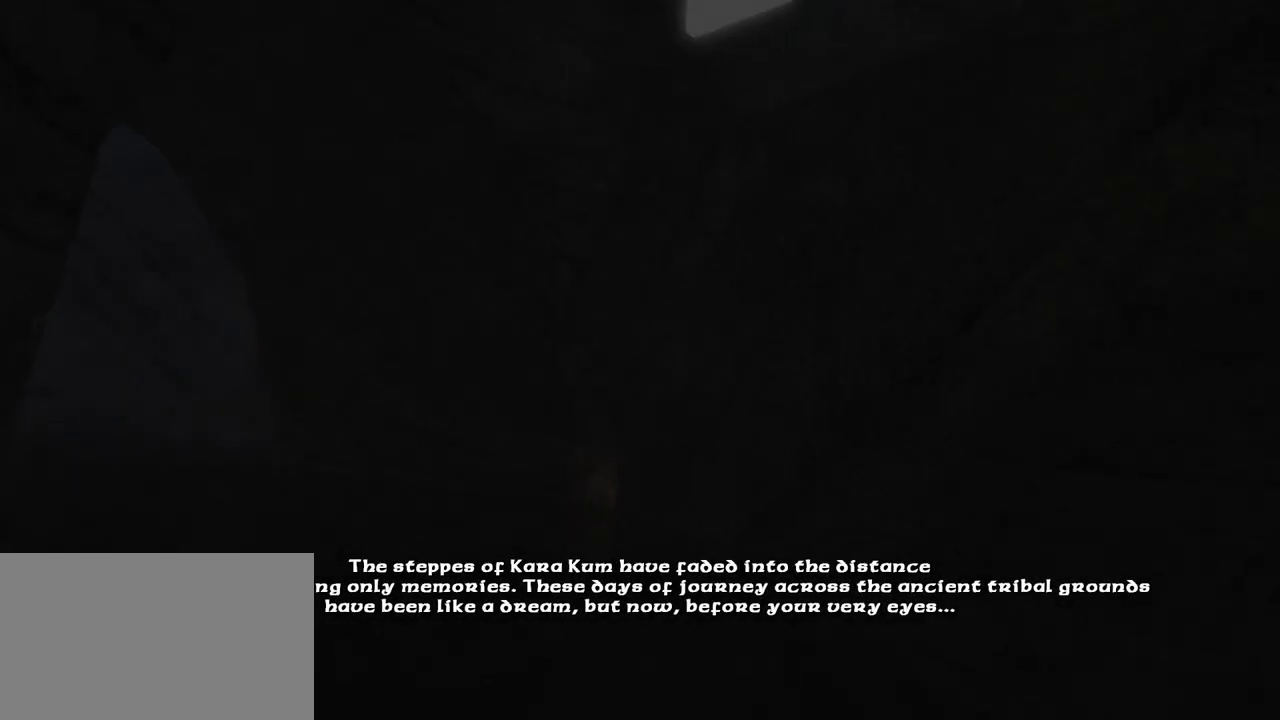
{"keys": [], "mouse": [], "mouse_move": "still", "events": []}
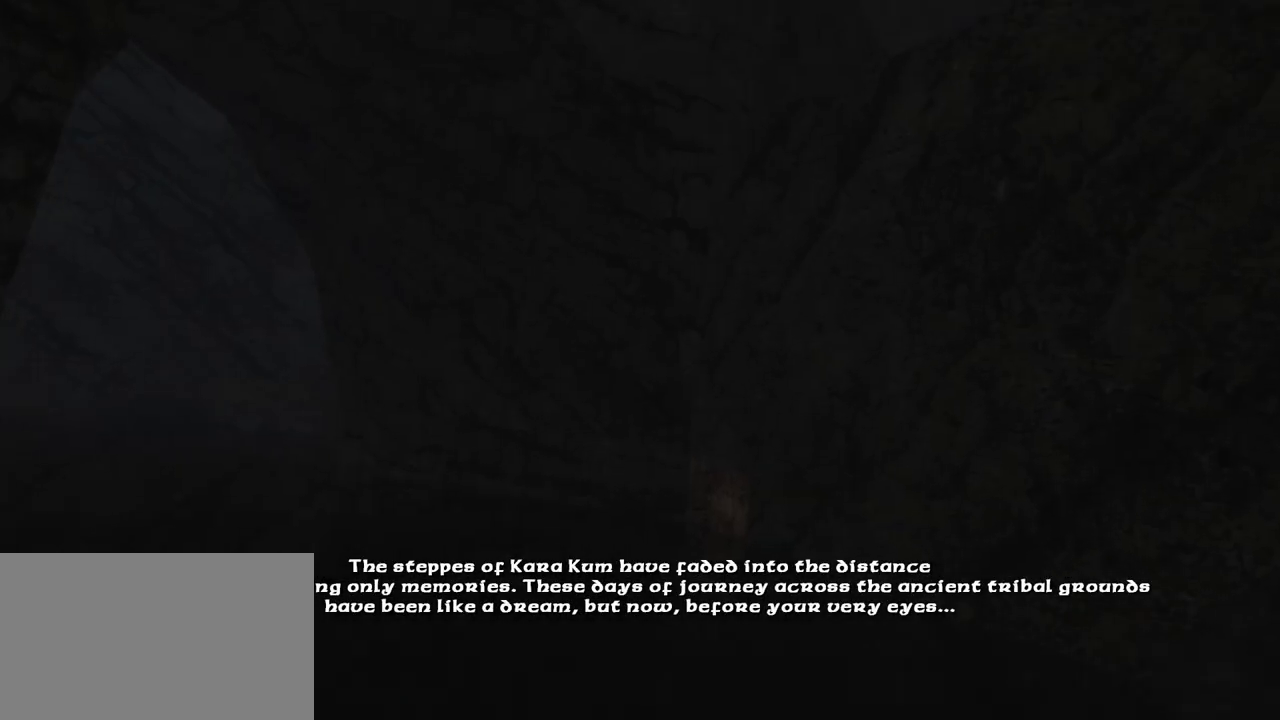
{"keys": [], "mouse": [], "mouse_move": "still", "events": []}
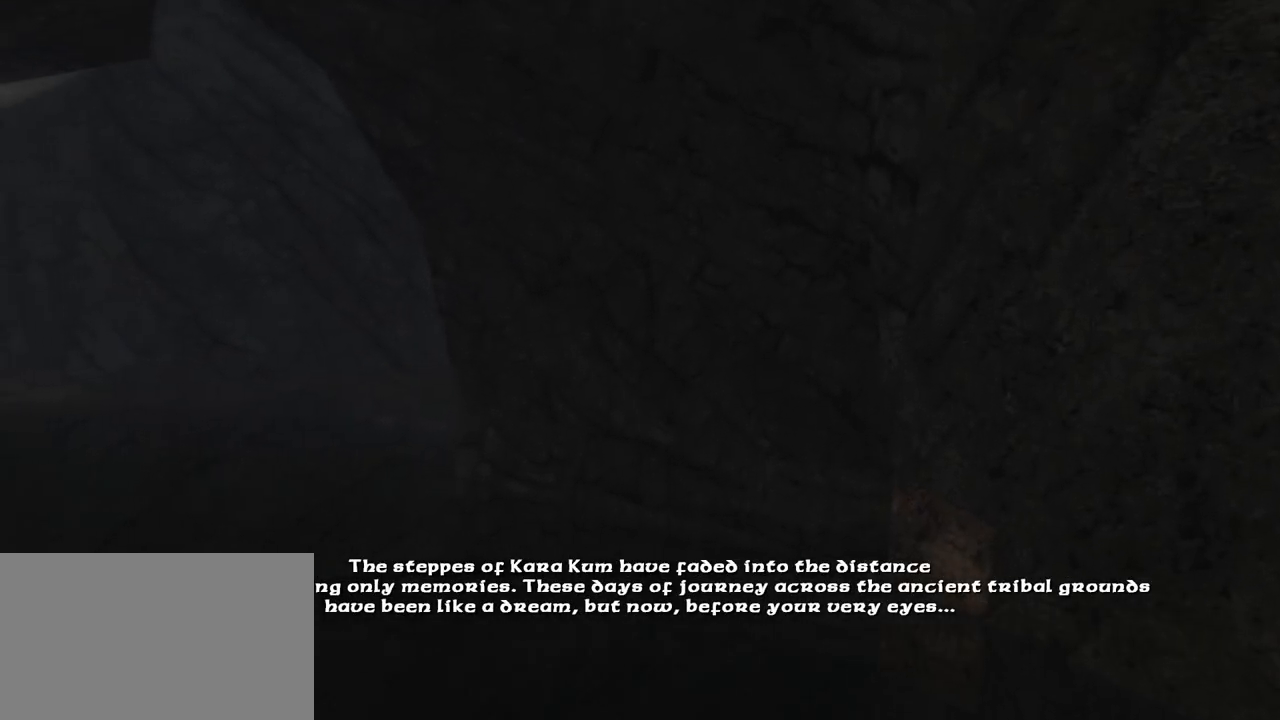
{"keys": [], "mouse": [], "mouse_move": "up", "events": []}
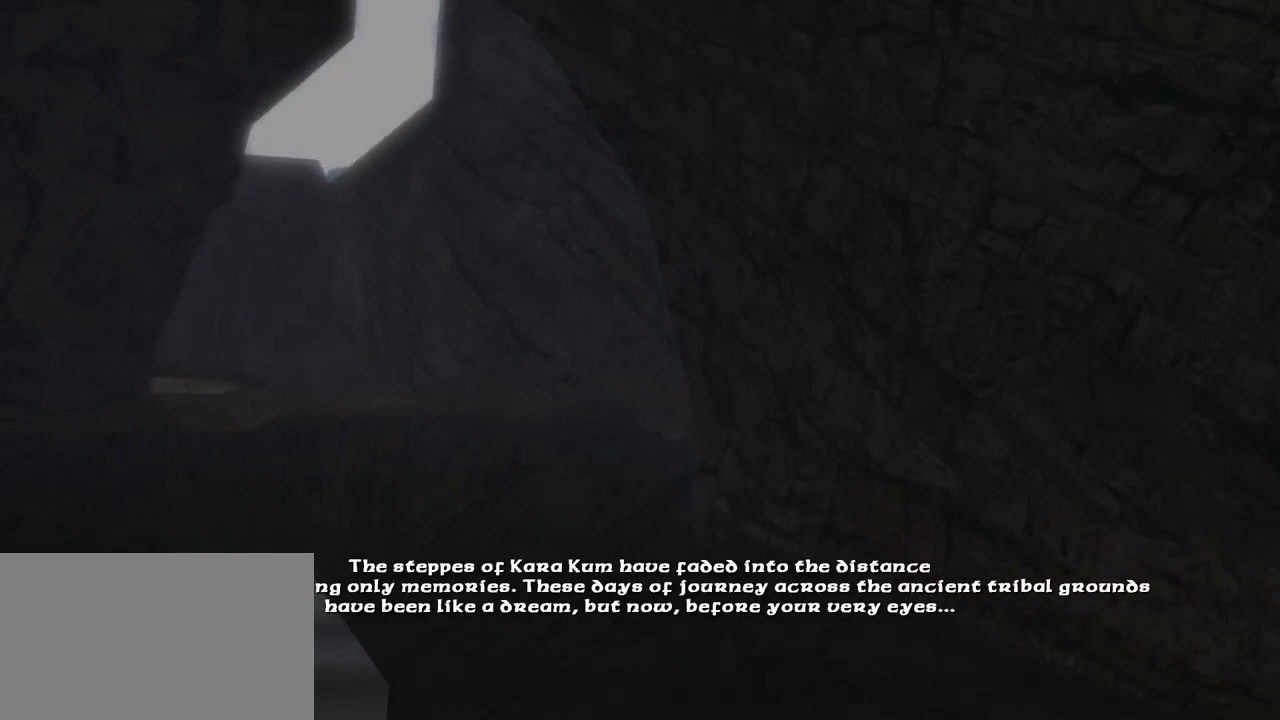
{"keys": [], "mouse": [], "mouse_move": "still", "events": []}